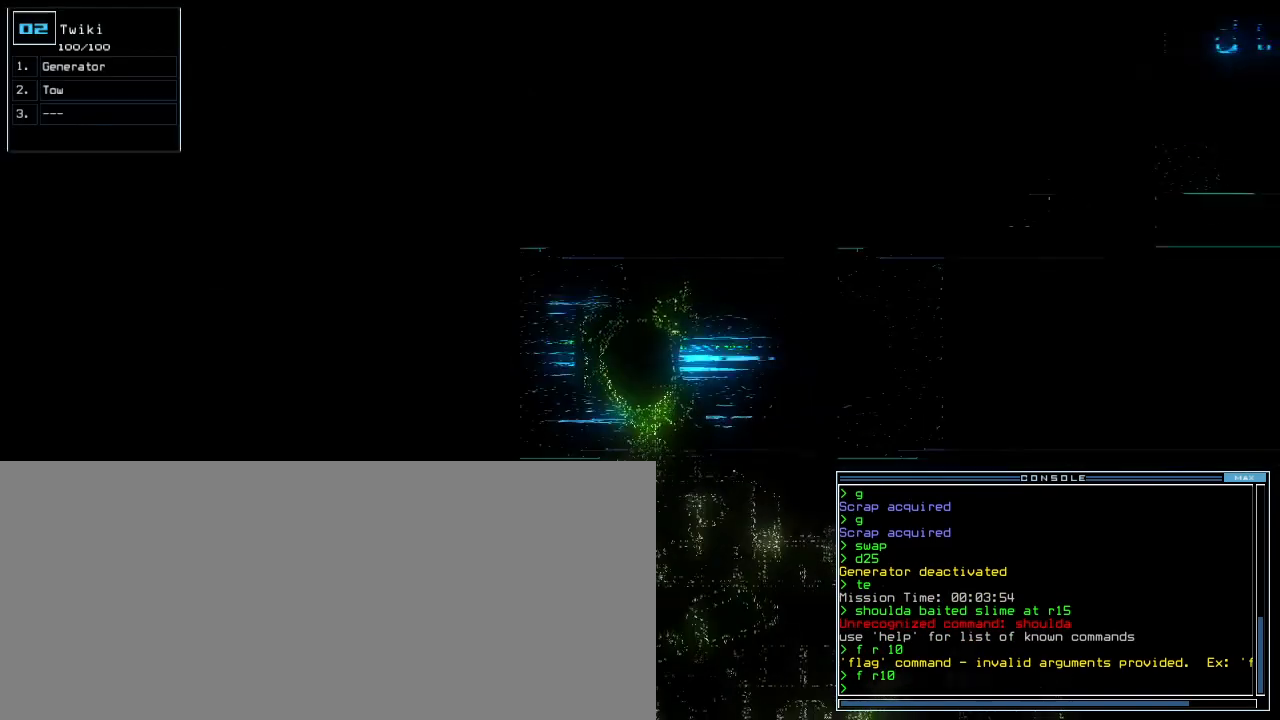
Gameplay with keyboard; each line is a JSON object with the keys held at the frame after it. "events" lists presses ("down") and releases ("up") of ".", "1", "2", "3", "4", "5", "6", "7", "8", "9", "a", "b", "backspace", "c", "caps_lock", "comma", "ctrl_l", "ctrl_r", "d", "down", "e", "equals", "escape", "f", "f5", "g", "h", "i", "j", "k", "l", "left", "m", "minus", "n", "o", "p", "q", "quote", "r", "return", "right", "s", "semicolon", "shift_l", "shift_r", "space", "t", "tab", "tilde", "u", "up", "v", "w", "x", "y" and "z" between this image and that frame as [ms after this image, input, new state], when the widget could be followed in between. No other keys are recorded. Mouse input is not recorded. Not read: 0 other_keys.
{"keys": ["up"], "events": [[400, "left", "down"], [480, "left", "up"]]}
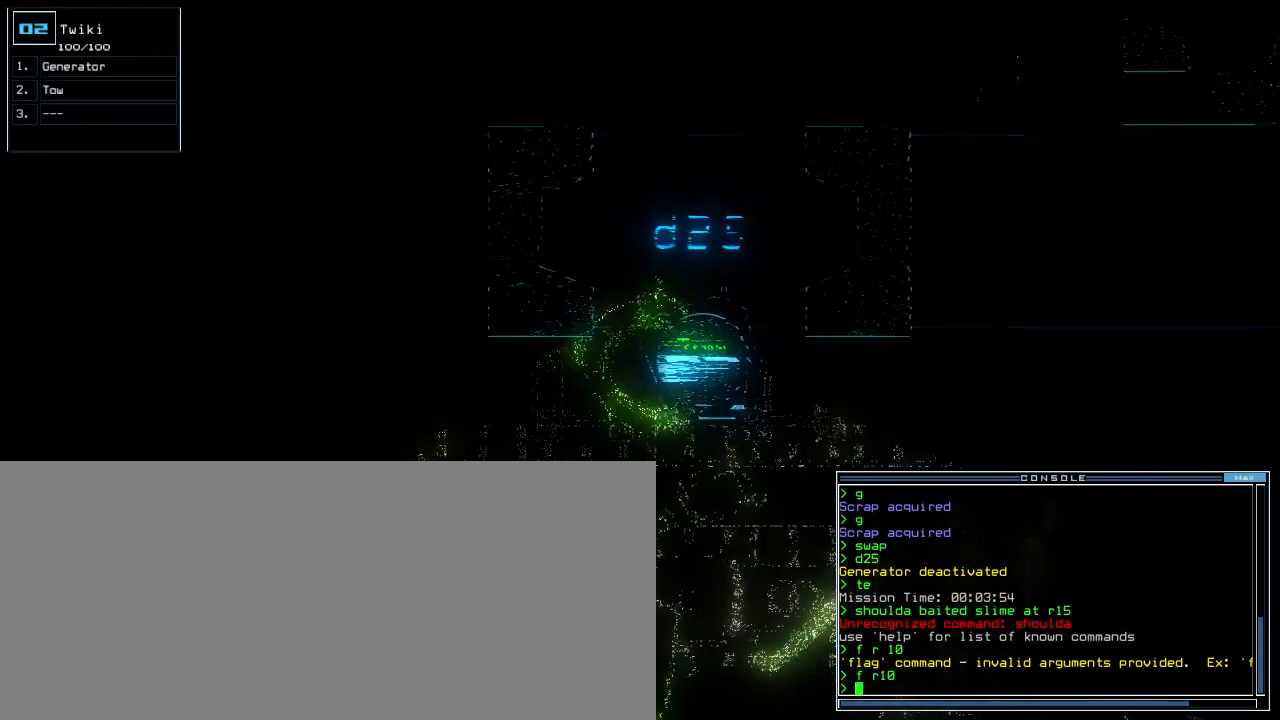
{"keys": ["up"], "events": [[120, "left", "down"], [220, "left", "up"]]}
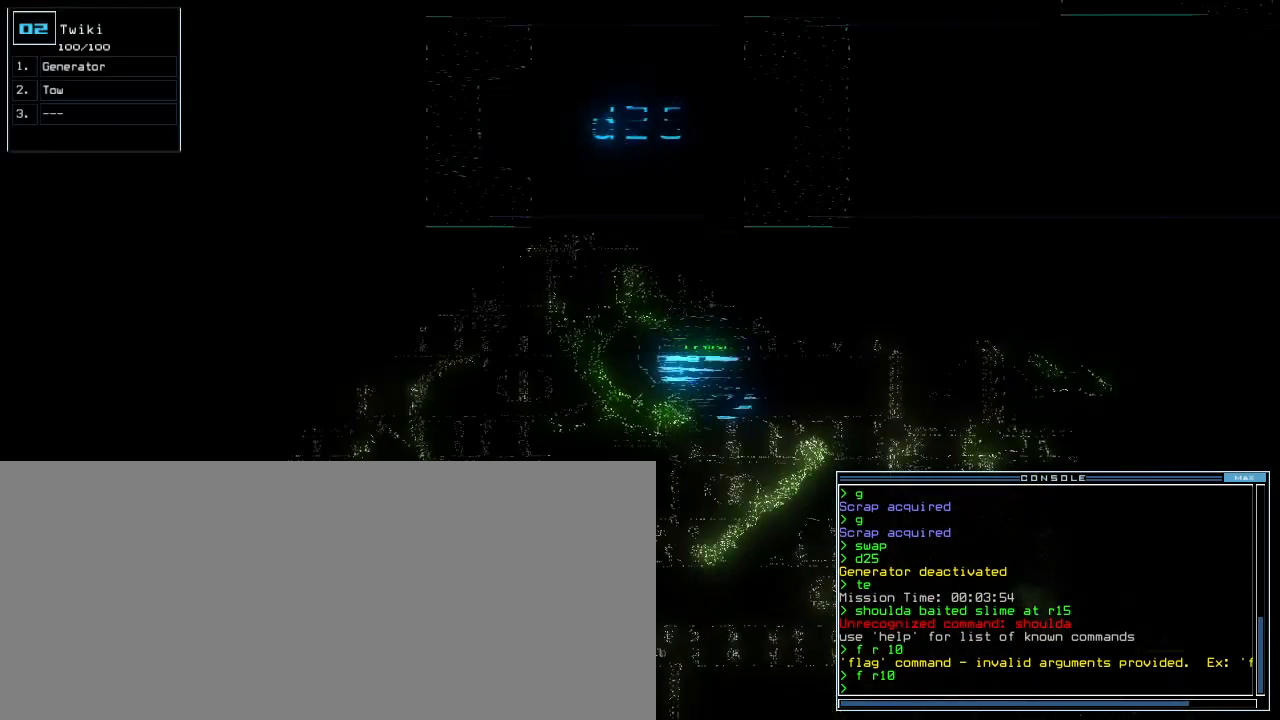
{"keys": ["up"], "events": [[140, "left", "down"], [240, "left", "up"], [320, "left", "down"], [440, "left", "up"]]}
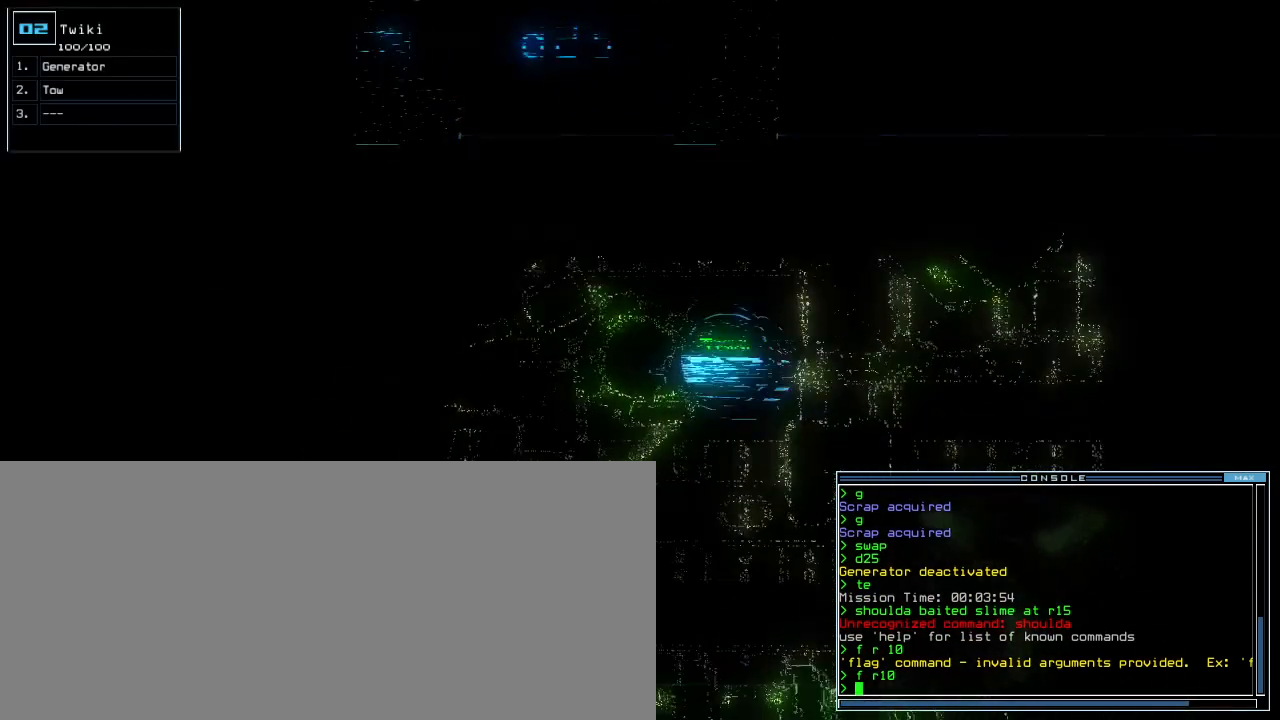
{"keys": ["up"], "events": [[120, "right", "down"], [220, "right", "up"]]}
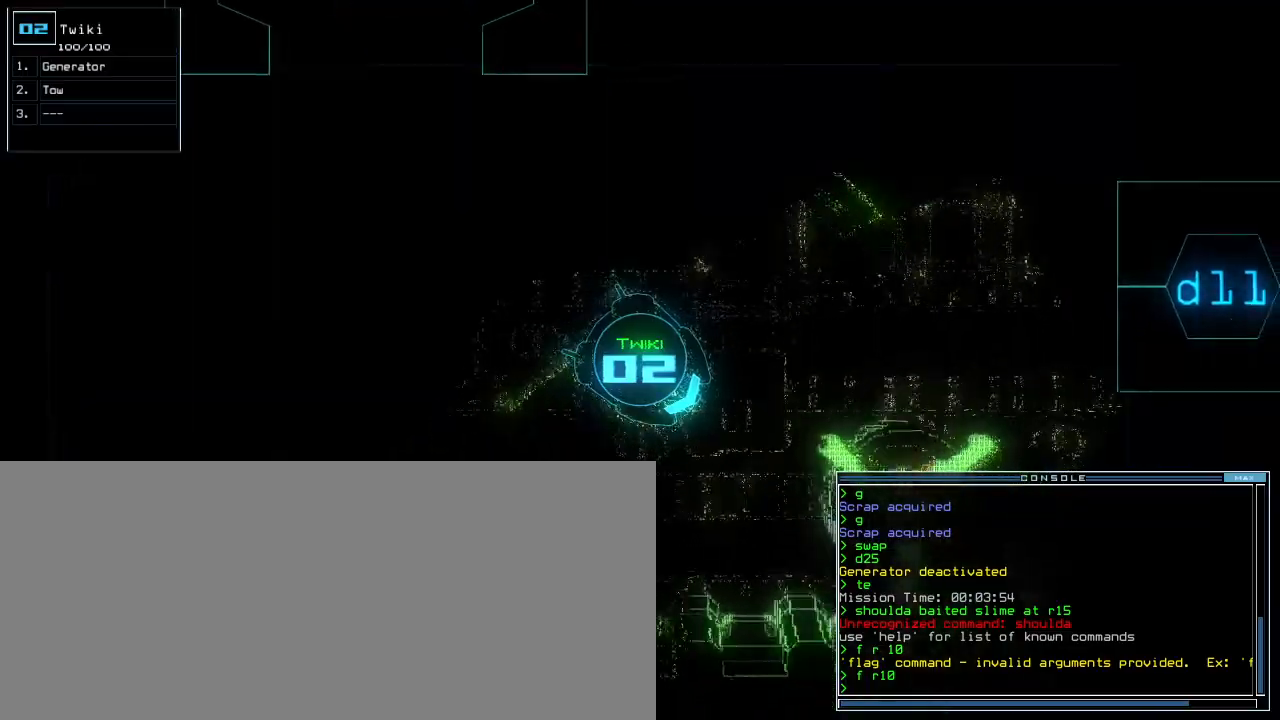
{"keys": ["left", "up"]}